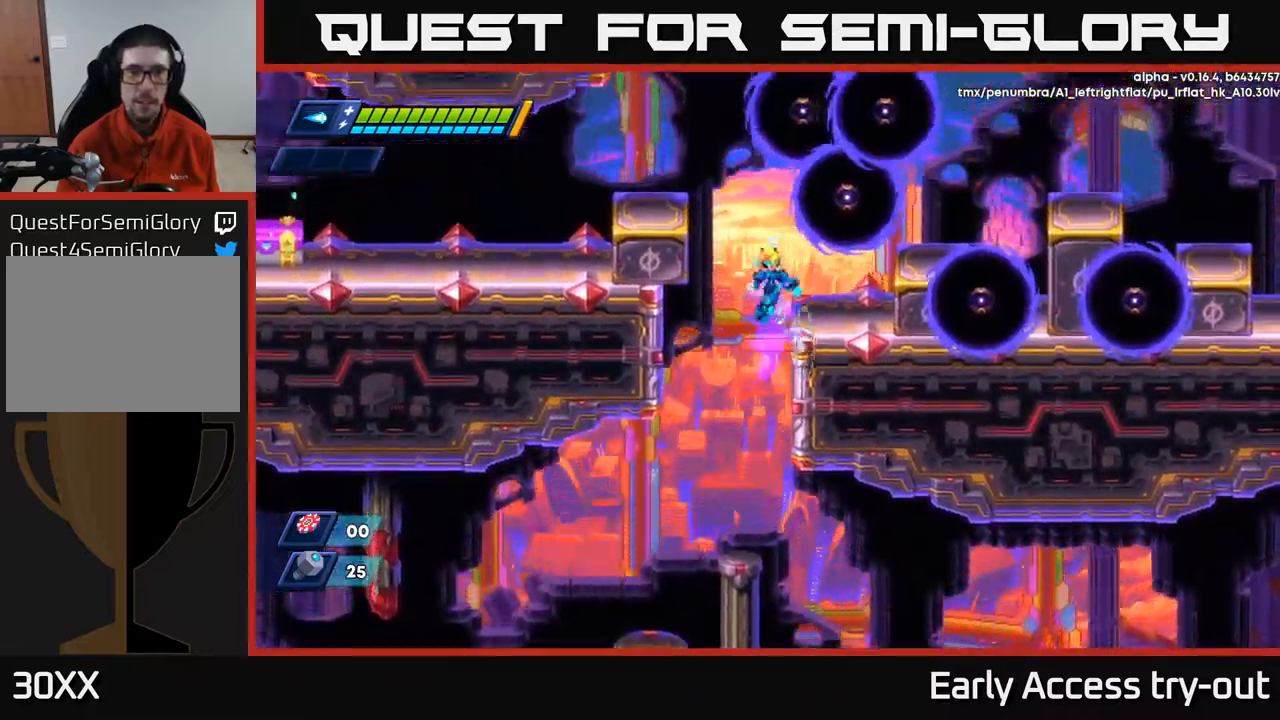
Gameplay with a controller (Xbox layout); each line is a JSON object with the inputs held at the frame after it. "events" lists button and stick changes between this image and that frame as [ms after this image, input, new state], when the widget could be followed in between.
{"buttons": ["R2"], "left_stick": "center", "right_stick": "center", "events": [[50, "A", "up"], [167, "DPAD_RIGHT", "up"], [200, "DPAD_LEFT", "down"], [350, "DPAD_LEFT", "up"]]}
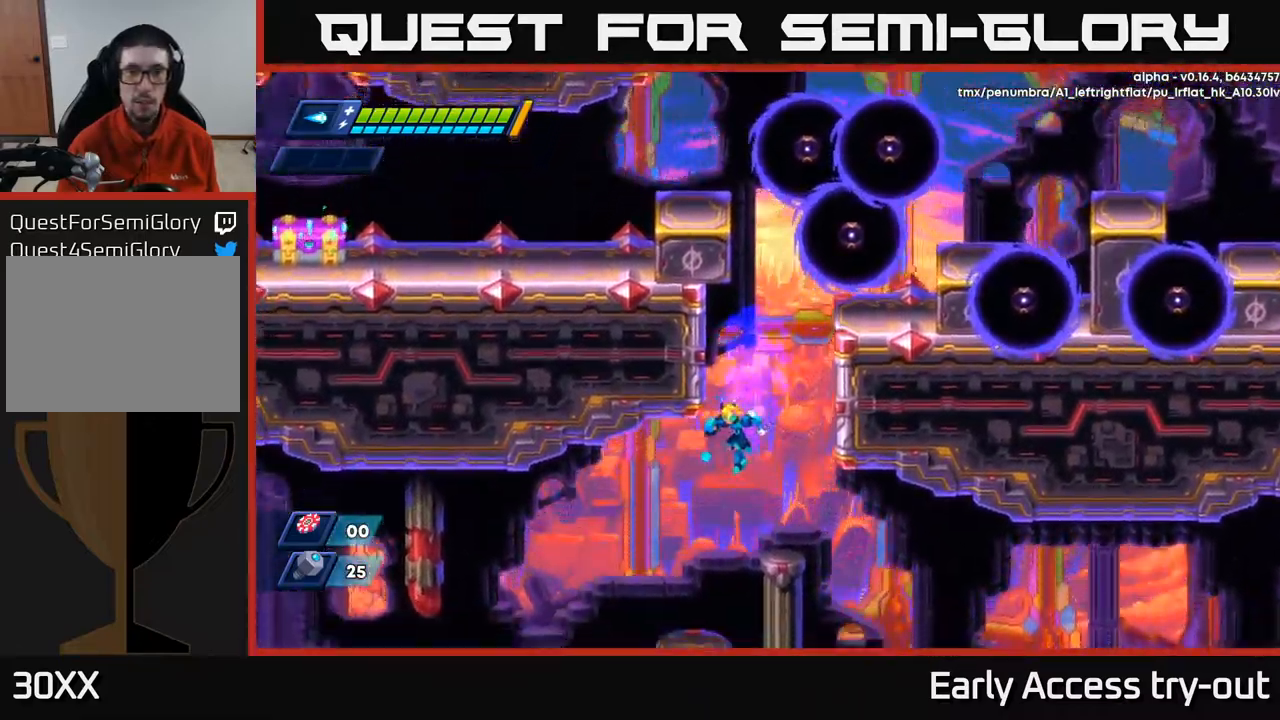
{"buttons": [], "left_stick": "center", "right_stick": "center", "events": [[17, "DPAD_LEFT", "down"], [34, "R2", "up"], [334, "DPAD_LEFT", "up"]]}
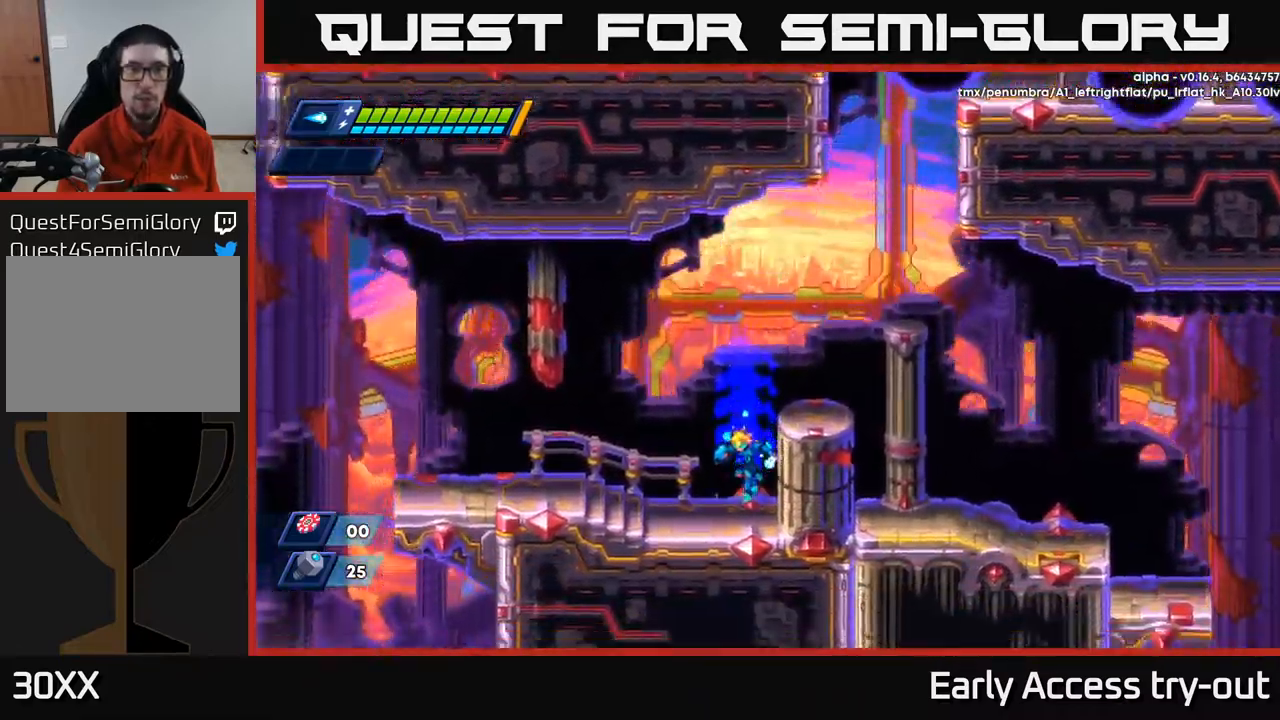
{"buttons": ["DPAD_LEFT"], "left_stick": "center", "right_stick": "center", "events": [[100, "A", "down"], [217, "DPAD_LEFT", "down"], [484, "A", "up"]]}
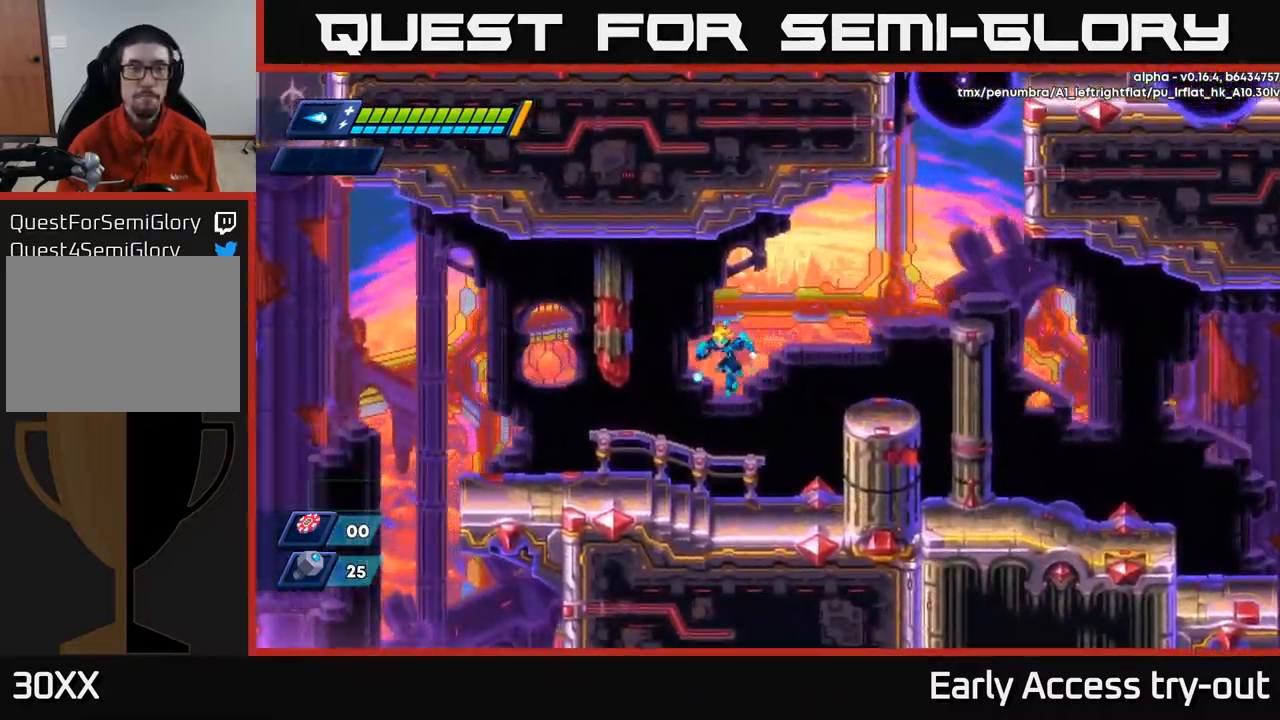
{"buttons": ["A", "R2", "DPAD_LEFT"], "left_stick": "center", "right_stick": "center", "events": [[200, "R2", "down"], [300, "R2", "up"], [400, "R2", "down"], [467, "A", "down"]]}
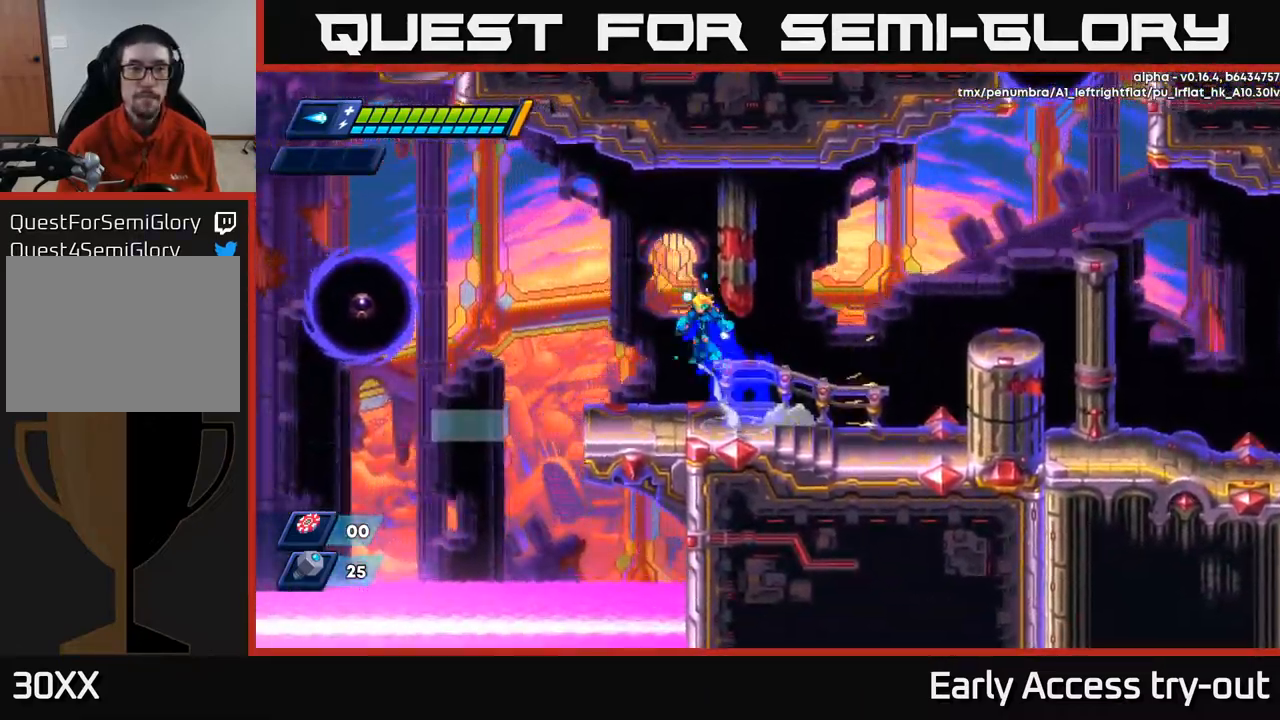
{"buttons": [], "left_stick": "center", "right_stick": "center", "events": [[167, "DPAD_LEFT", "up"], [167, "R2", "up"], [184, "A", "up"], [384, "X", "down"], [467, "X", "up"]]}
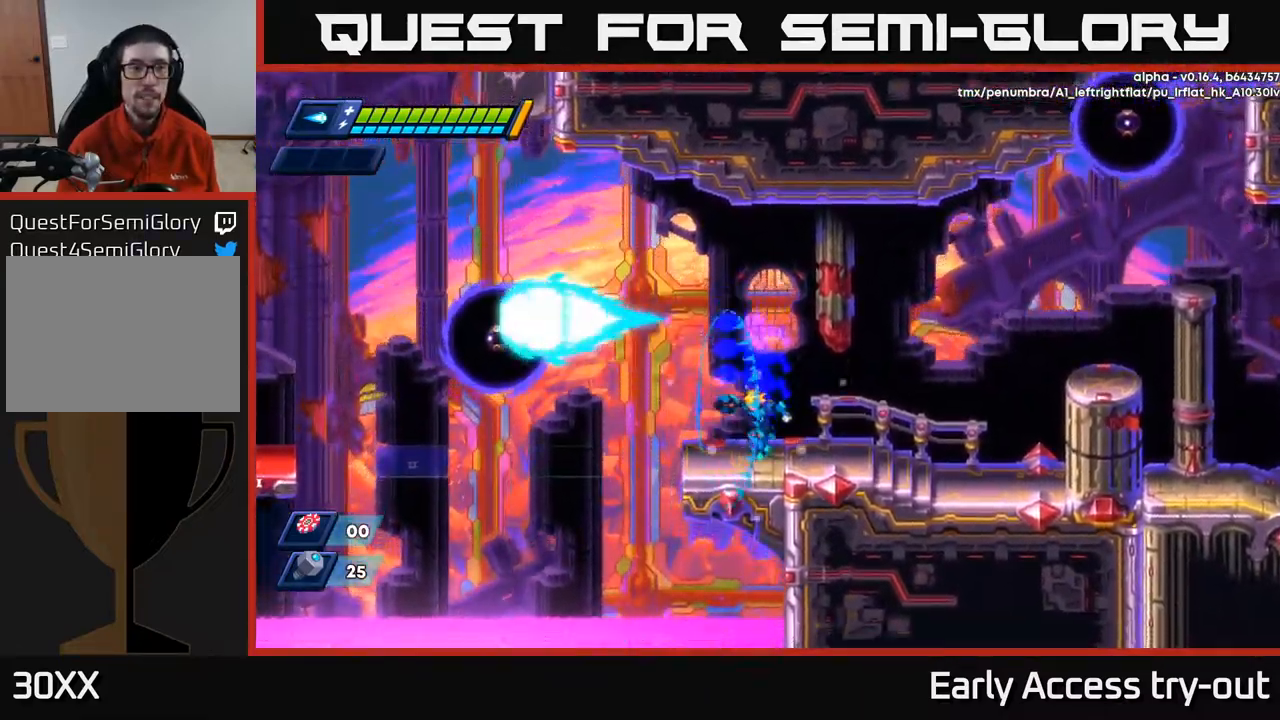
{"buttons": [], "left_stick": "center", "right_stick": "center", "events": [[134, "DPAD_RIGHT", "down"], [200, "DPAD_RIGHT", "up"]]}
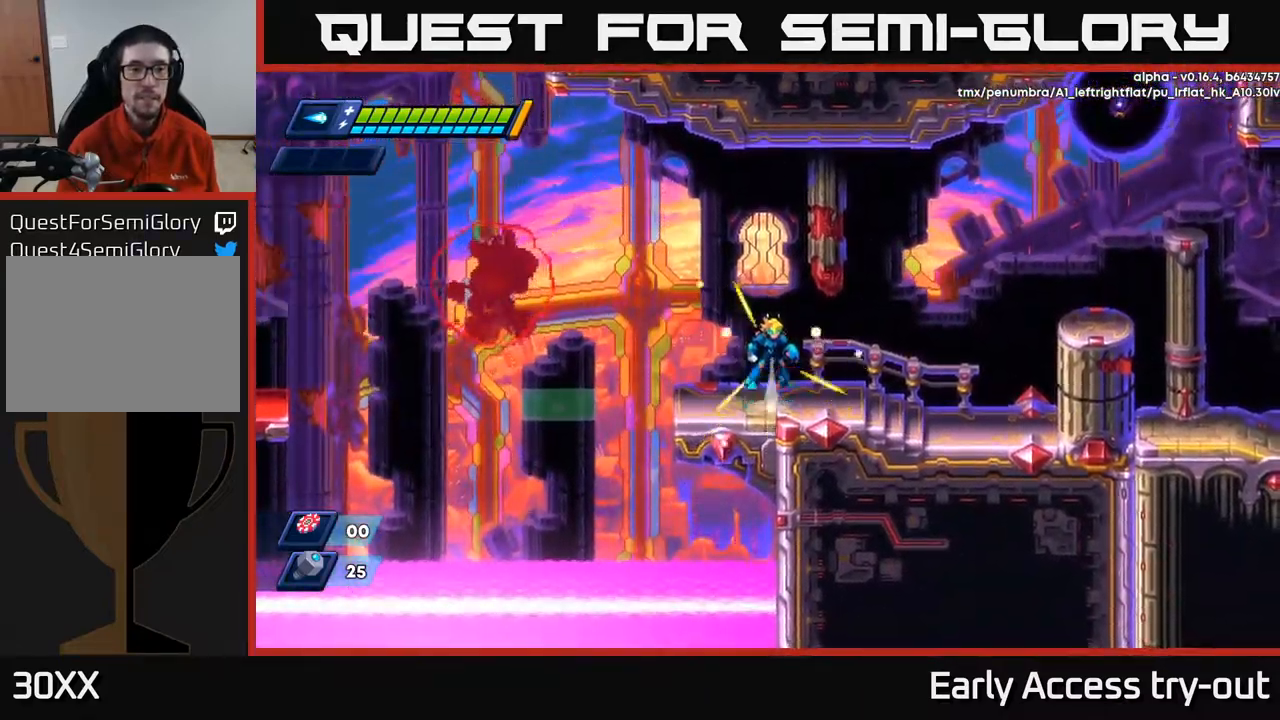
{"buttons": [], "left_stick": "center", "right_stick": "center", "events": [[34, "A", "down"], [450, "A", "up"]]}
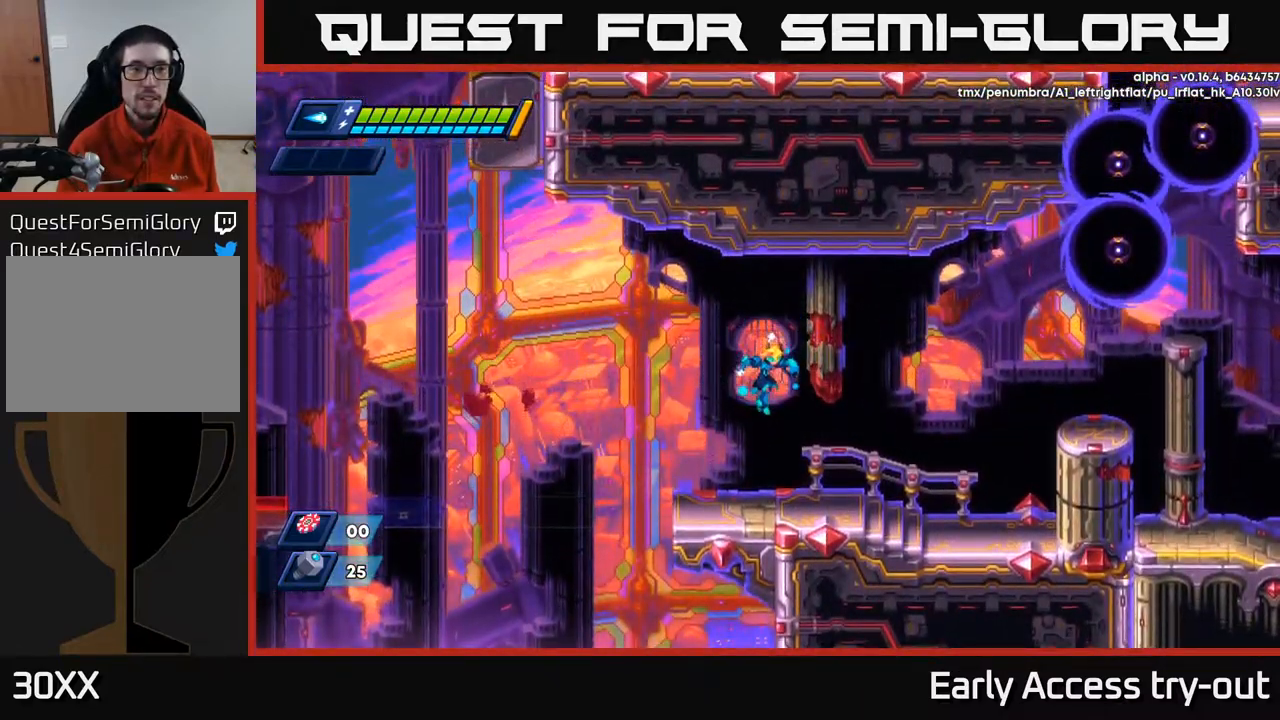
{"buttons": [], "left_stick": "center", "right_stick": "center", "events": []}
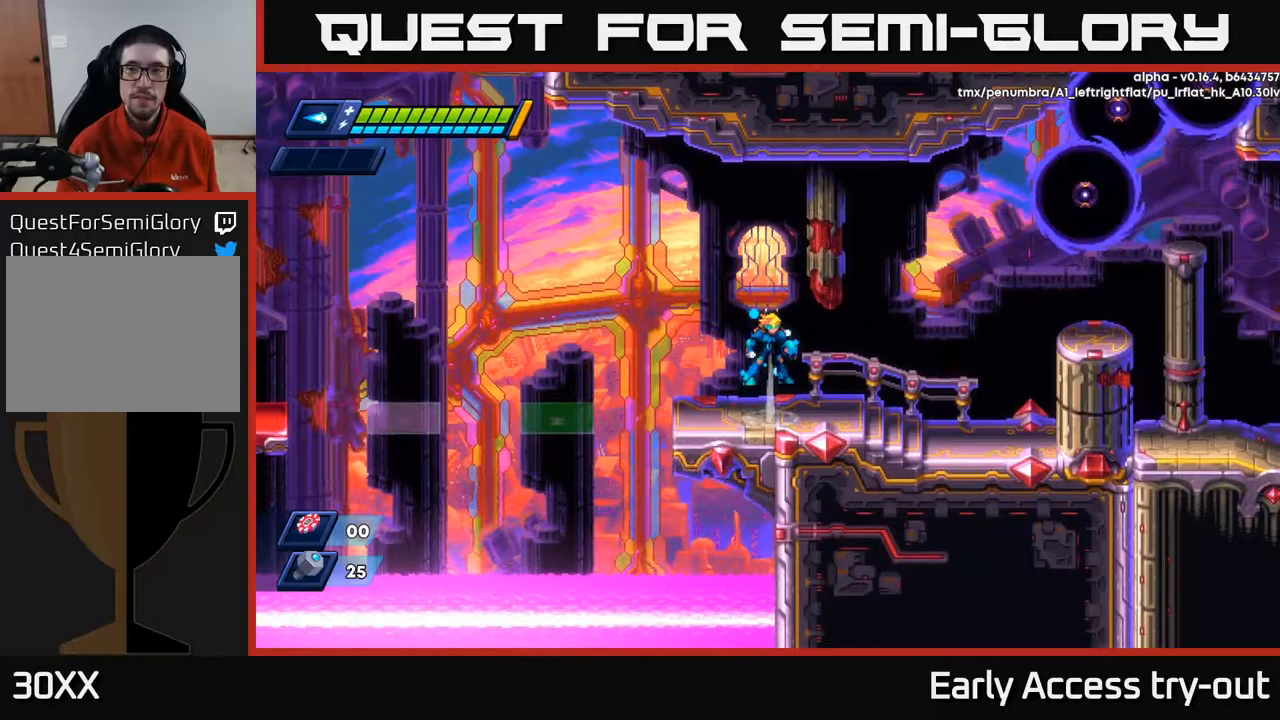
{"buttons": [], "left_stick": "center", "right_stick": "center", "events": [[17, "A", "down"], [267, "DPAD_RIGHT", "down"], [333, "X", "down"], [383, "A", "up"], [450, "DPAD_RIGHT", "up"], [483, "X", "up"]]}
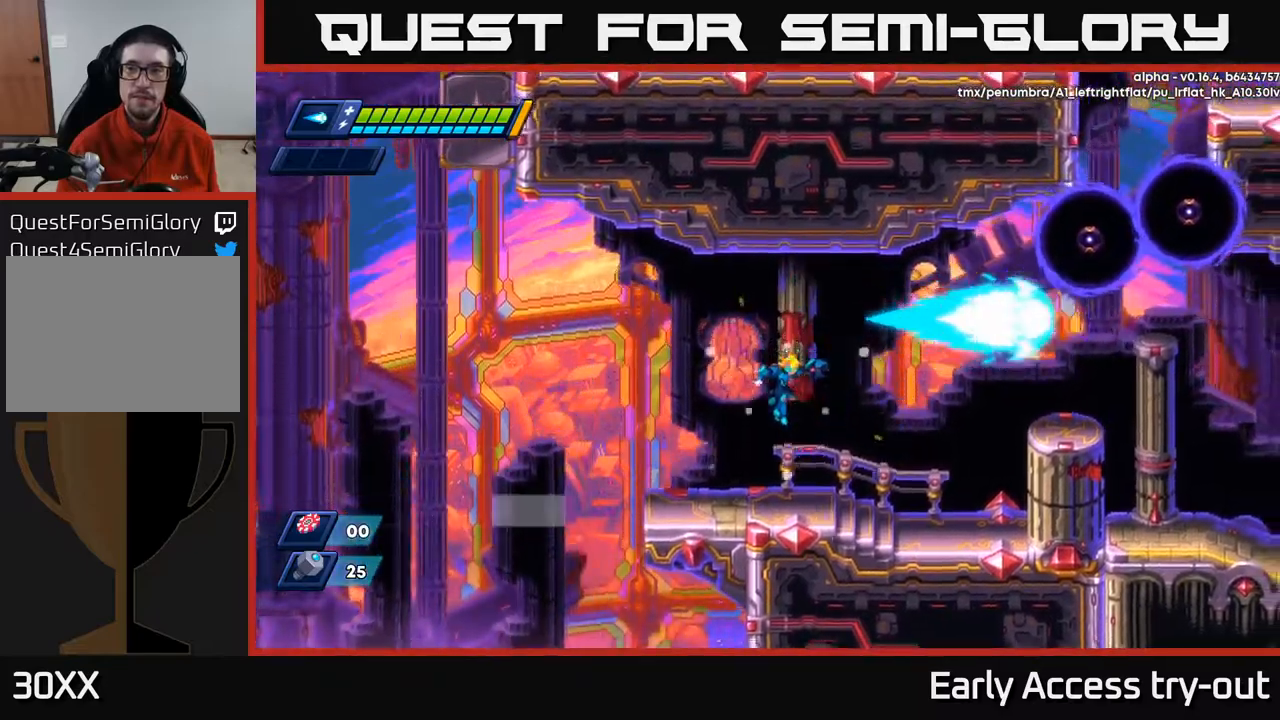
{"buttons": ["A", "DPAD_RIGHT"], "left_stick": "center", "right_stick": "center", "events": [[233, "A", "down"], [400, "DPAD_RIGHT", "down"]]}
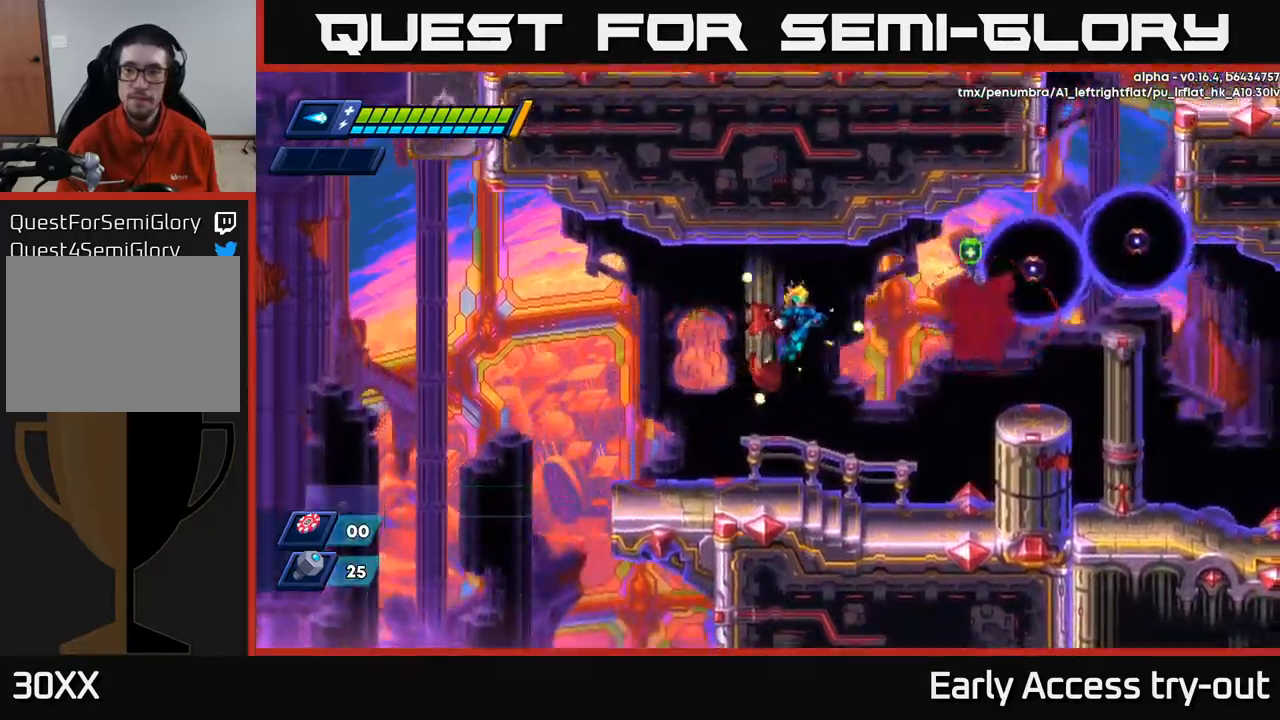
{"buttons": ["DPAD_LEFT"], "left_stick": "center", "right_stick": "center", "events": [[117, "X", "down"], [167, "DPAD_RIGHT", "up"], [183, "A", "up"], [250, "X", "up"], [333, "DPAD_LEFT", "down"]]}
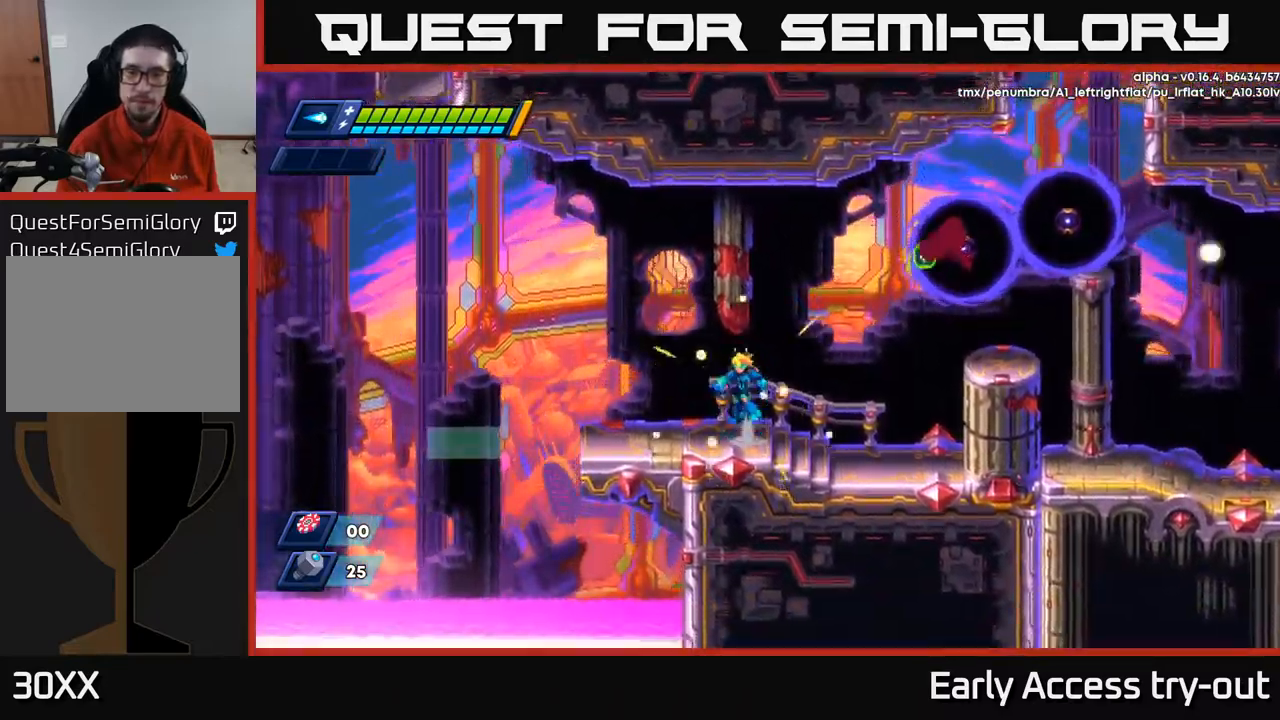
{"buttons": [], "left_stick": "center", "right_stick": "center", "events": [[33, "A", "down"], [33, "DPAD_LEFT", "up"], [100, "DPAD_RIGHT", "down"], [267, "DPAD_RIGHT", "up"], [267, "X", "down"], [350, "X", "up"], [367, "A", "up"], [417, "X", "down"], [500, "X", "up"]]}
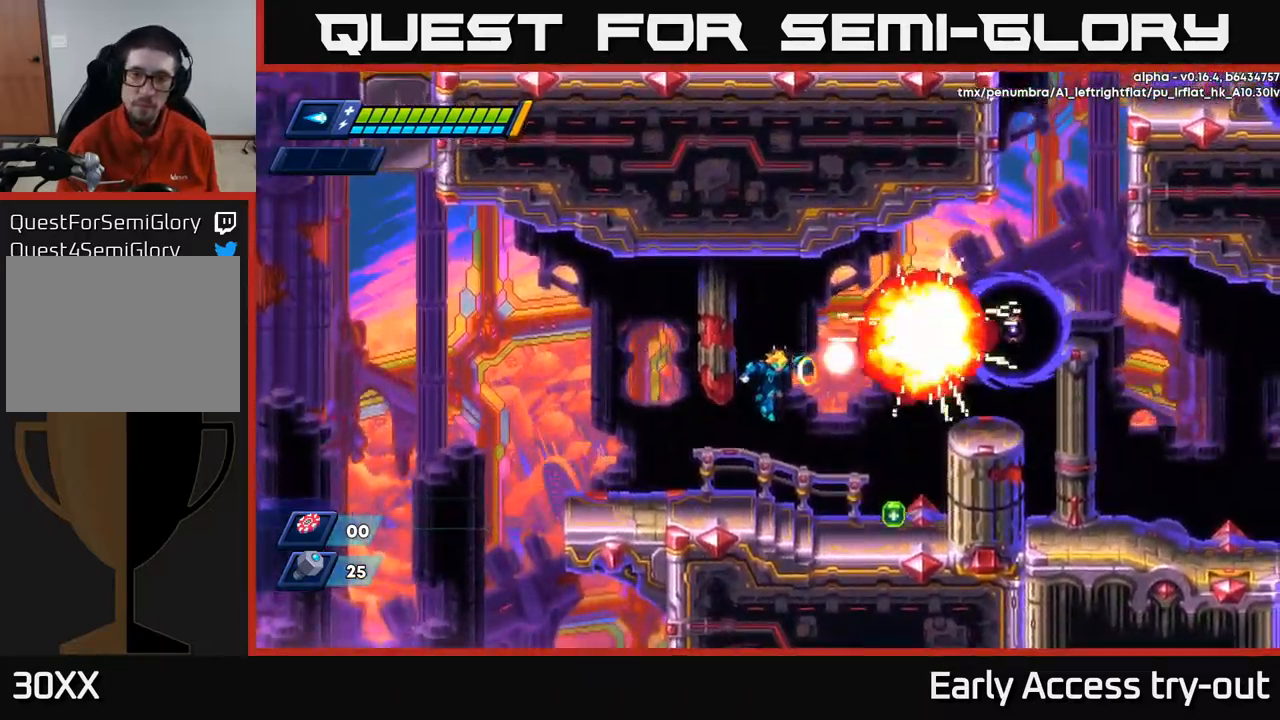
{"buttons": ["R2", "DPAD_RIGHT"], "left_stick": "center", "right_stick": "center", "events": [[33, "X", "down"], [83, "X", "up"], [150, "DPAD_RIGHT", "down"], [283, "R2", "down"], [417, "R2", "up"], [467, "R2", "down"]]}
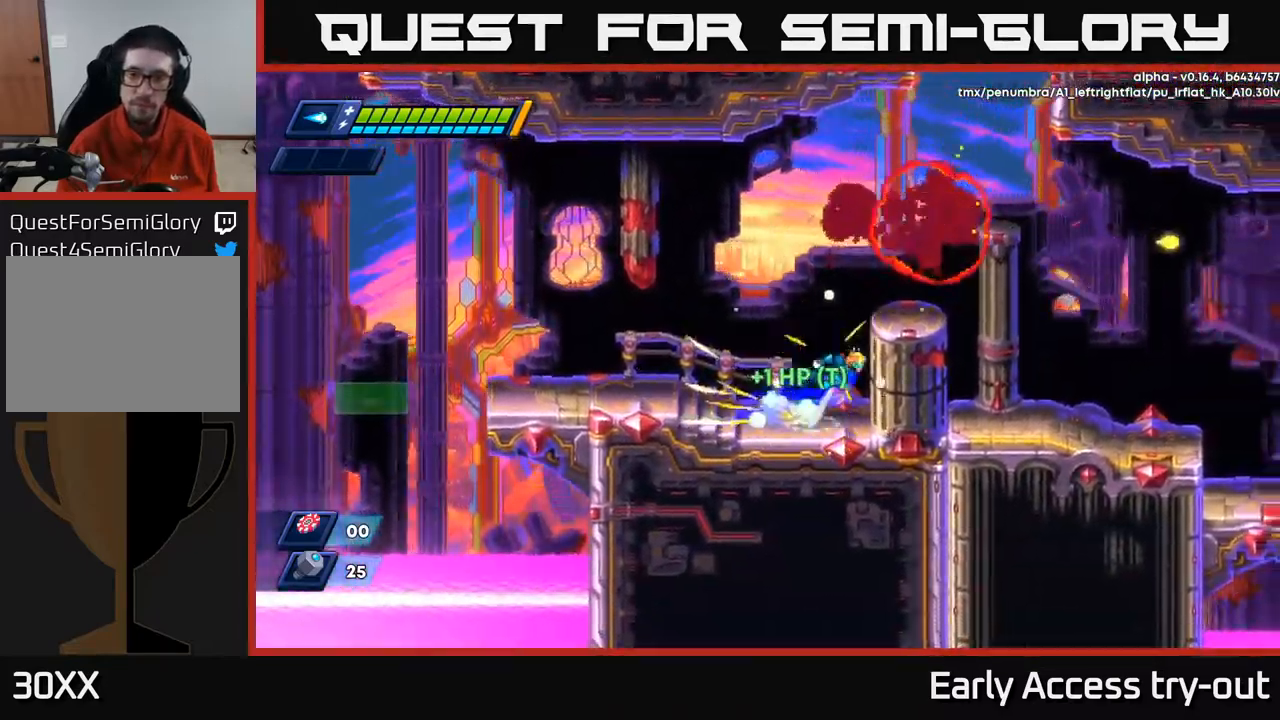
{"buttons": ["R2", "DPAD_RIGHT"], "left_stick": "center", "right_stick": "center", "events": [[17, "A", "down"], [200, "R2", "up"], [217, "A", "up"], [283, "DPAD_RIGHT", "up"], [433, "DPAD_RIGHT", "down"], [500, "R2", "down"]]}
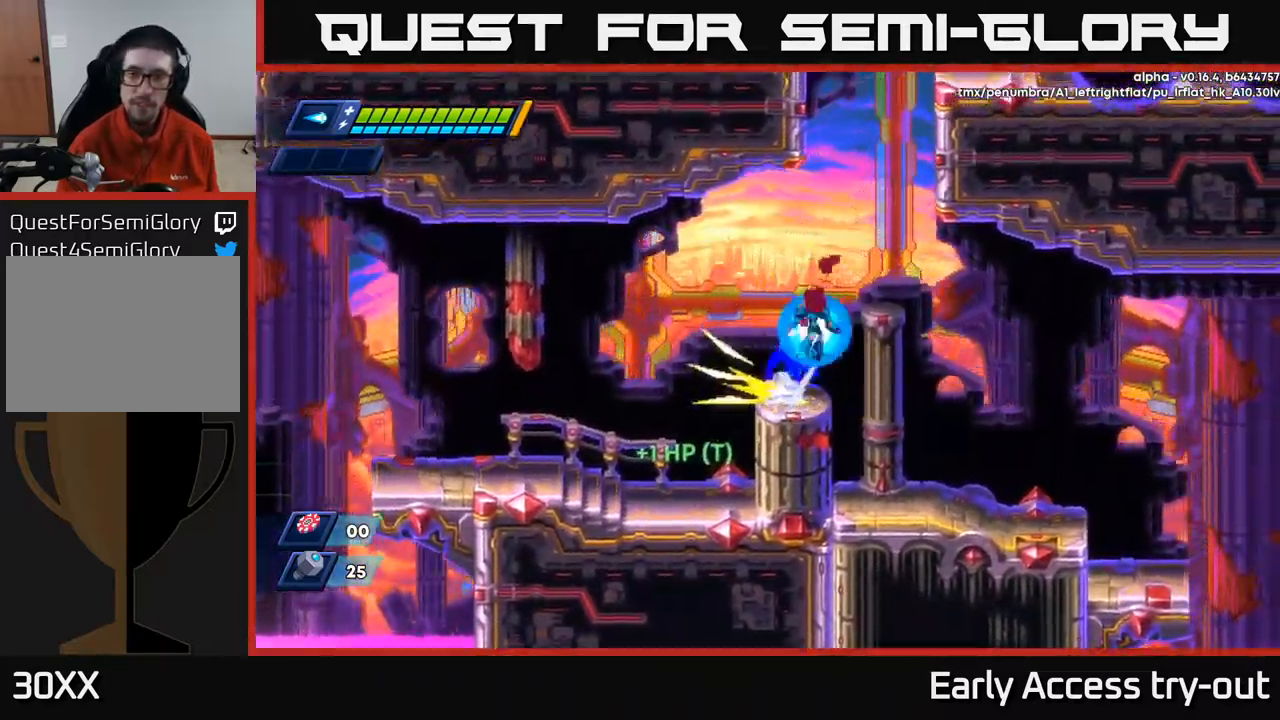
{"buttons": ["A", "R2", "DPAD_RIGHT"], "left_stick": "center", "right_stick": "center", "events": [[17, "A", "down"], [333, "A", "up"], [383, "A", "down"]]}
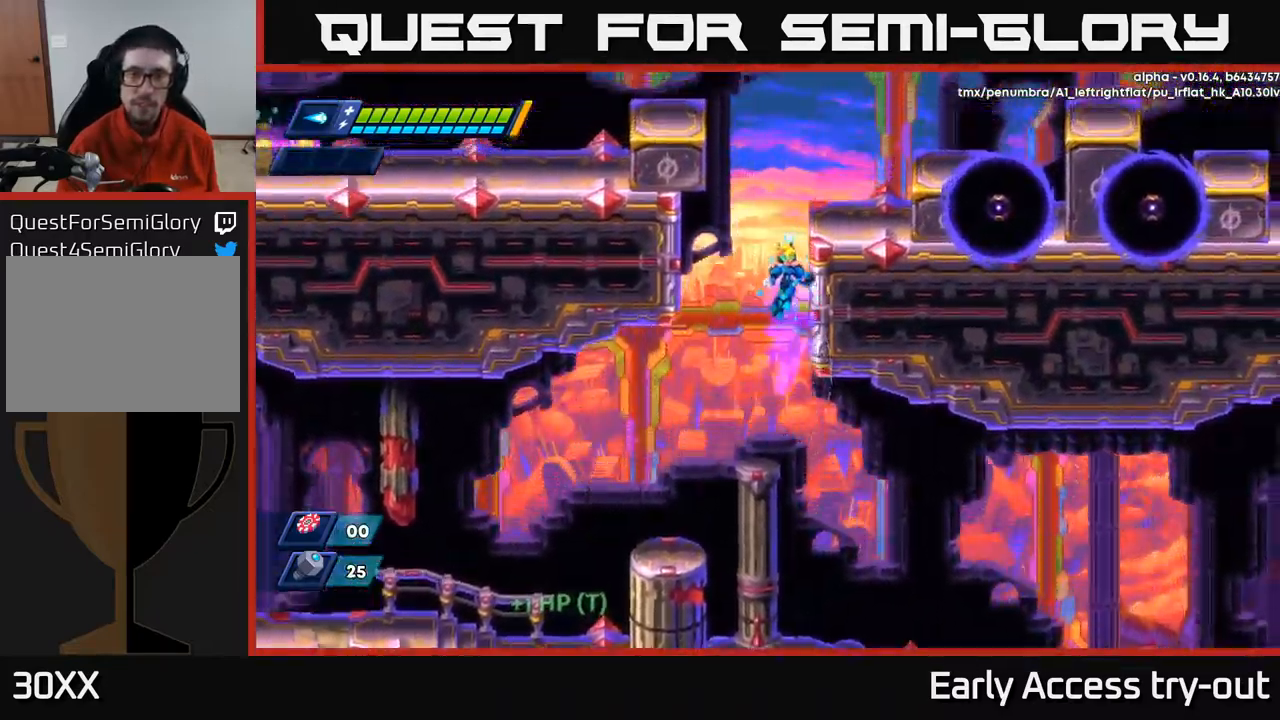
{"buttons": ["R2", "DPAD_RIGHT"], "left_stick": "center", "right_stick": "center", "events": [[83, "A", "up"], [233, "A", "down"], [383, "A", "up"]]}
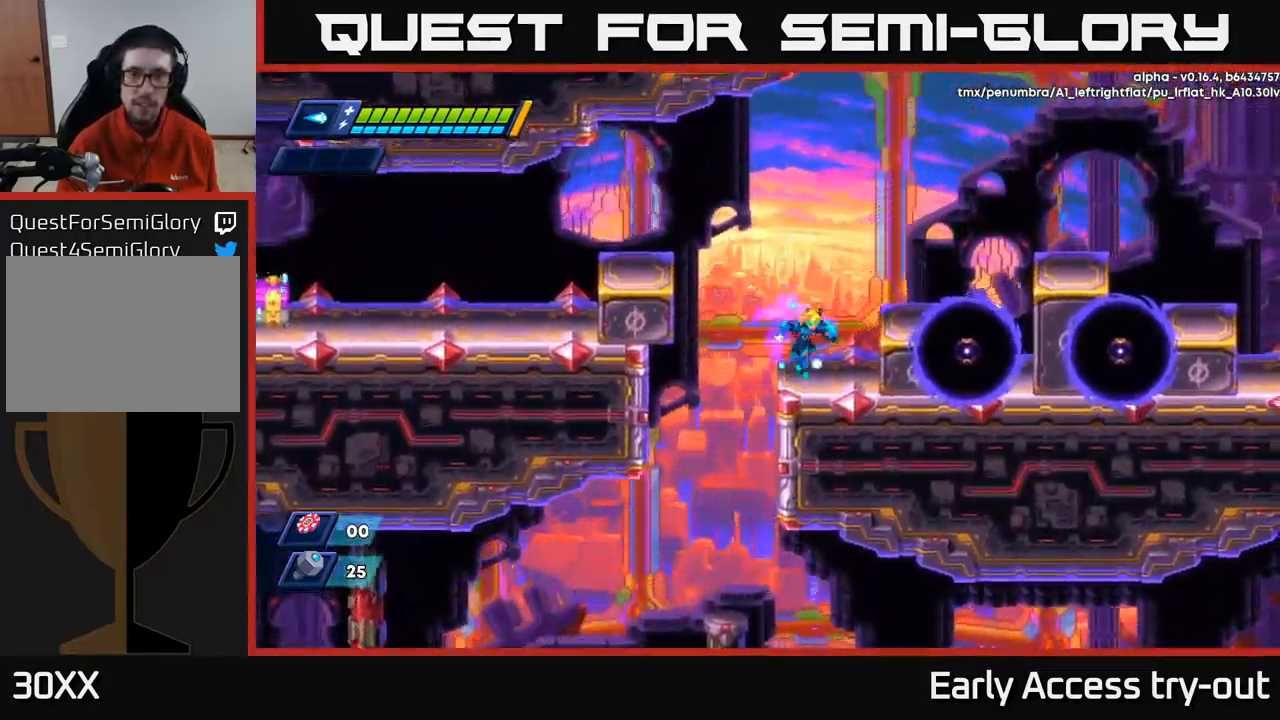
{"buttons": ["A", "R2", "DPAD_LEFT"], "left_stick": "center", "right_stick": "center", "events": [[150, "DPAD_RIGHT", "up"], [183, "DPAD_LEFT", "down"], [200, "A", "down"]]}
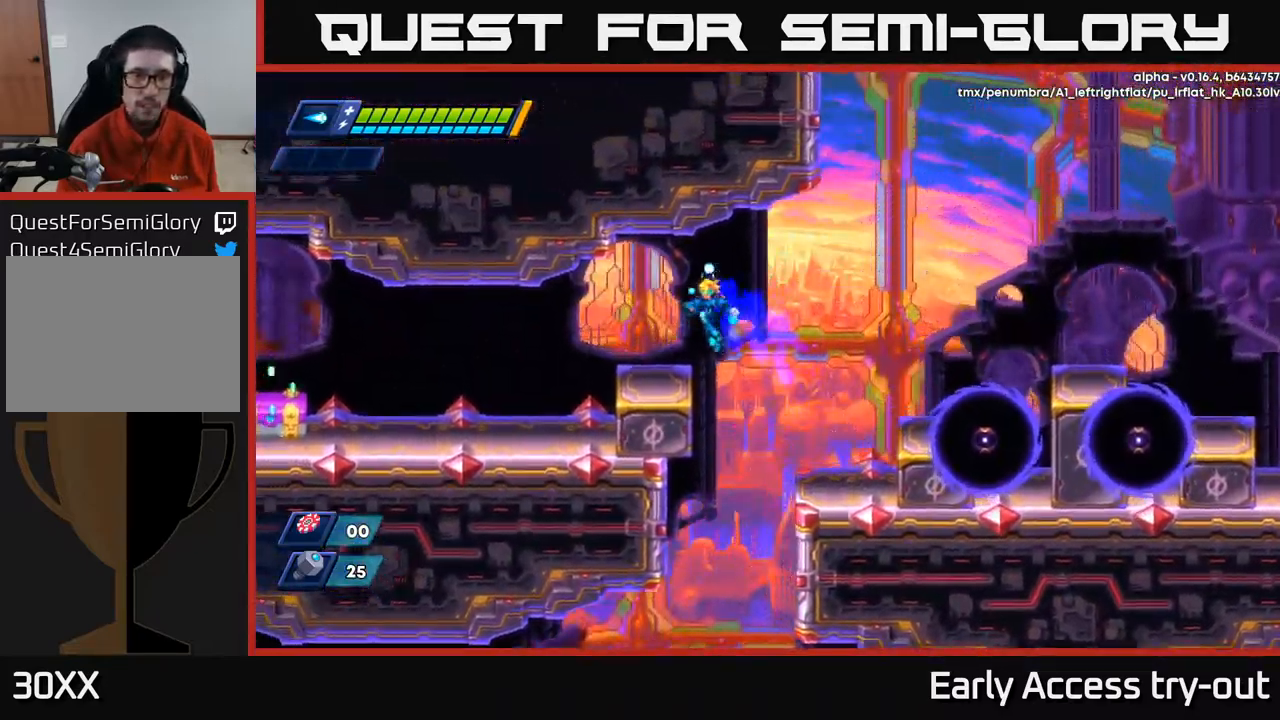
{"buttons": ["R2", "DPAD_LEFT"], "left_stick": "center", "right_stick": "center", "events": [[100, "A", "up"], [317, "A", "down"], [383, "A", "up"]]}
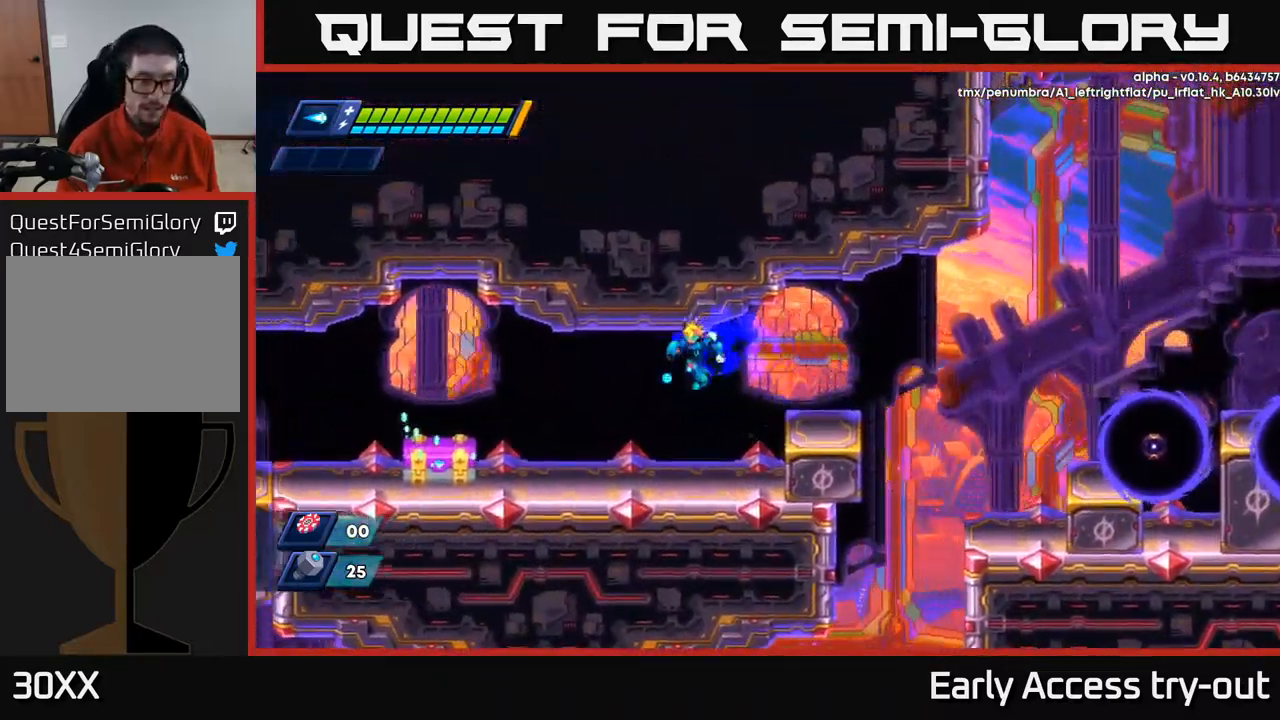
{"buttons": ["X"], "left_stick": "center", "right_stick": "center", "events": [[250, "R2", "up"], [300, "X", "down"], [333, "X", "up"], [400, "DPAD_LEFT", "up"], [400, "X", "down"], [450, "X", "up"], [516, "X", "down"]]}
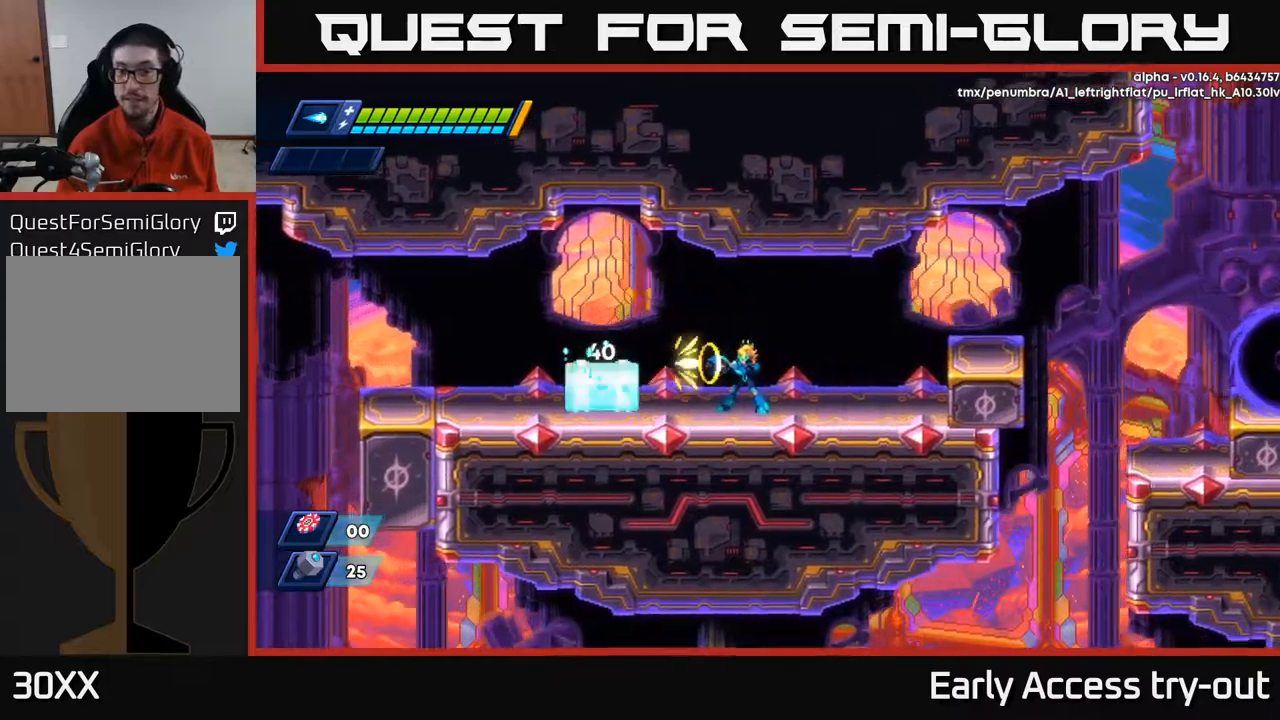
{"buttons": [], "left_stick": "center", "right_stick": "center", "events": [[50, "X", "up"], [117, "X", "down"], [167, "X", "up"], [200, "X", "down"], [317, "X", "up"]]}
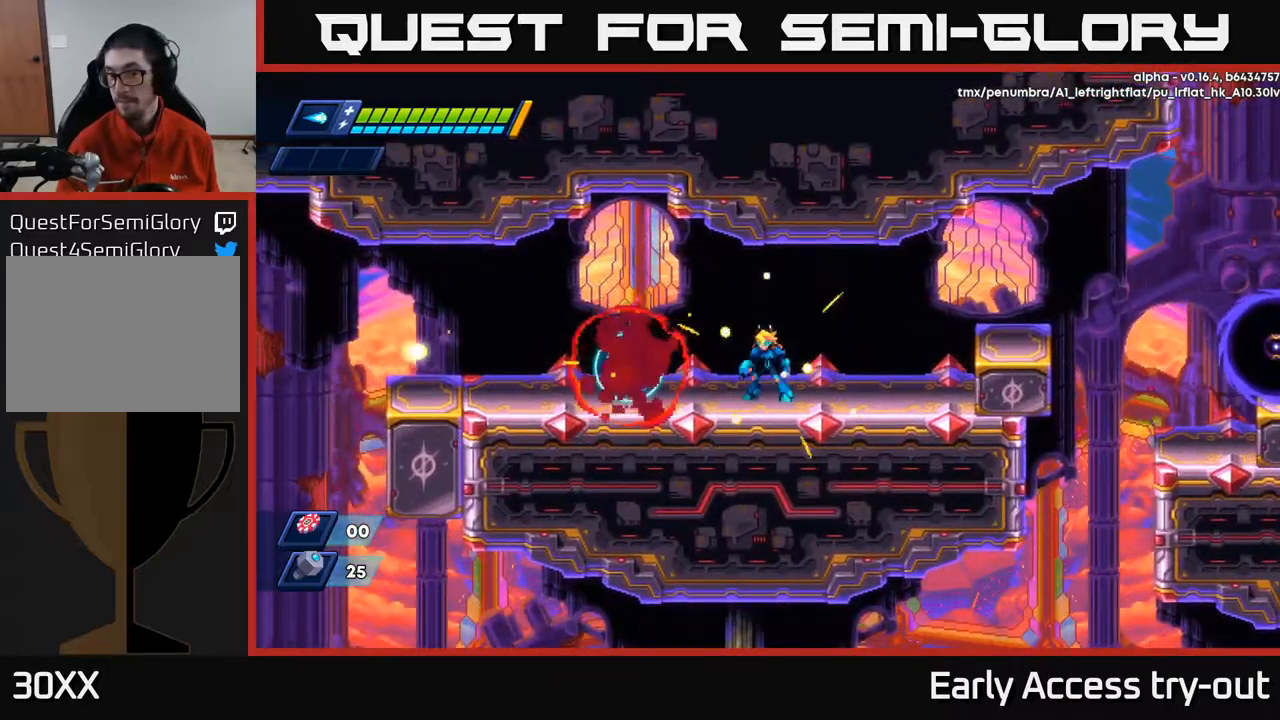
{"buttons": ["DPAD_LEFT"], "left_stick": "center", "right_stick": "center", "events": [[317, "DPAD_LEFT", "down"]]}
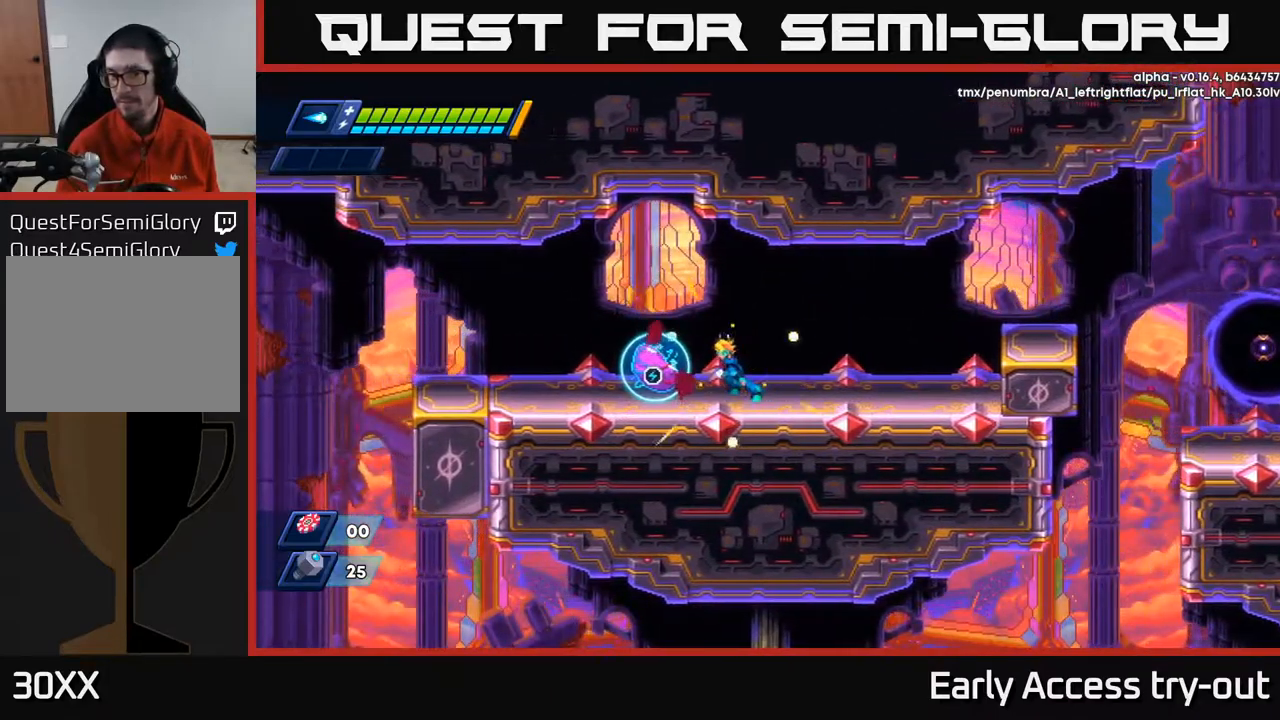
{"buttons": ["DPAD_RIGHT"], "left_stick": "center", "right_stick": "center", "events": [[384, "DPAD_LEFT", "up"], [400, "B", "down"], [434, "DPAD_RIGHT", "down"], [467, "B", "up"]]}
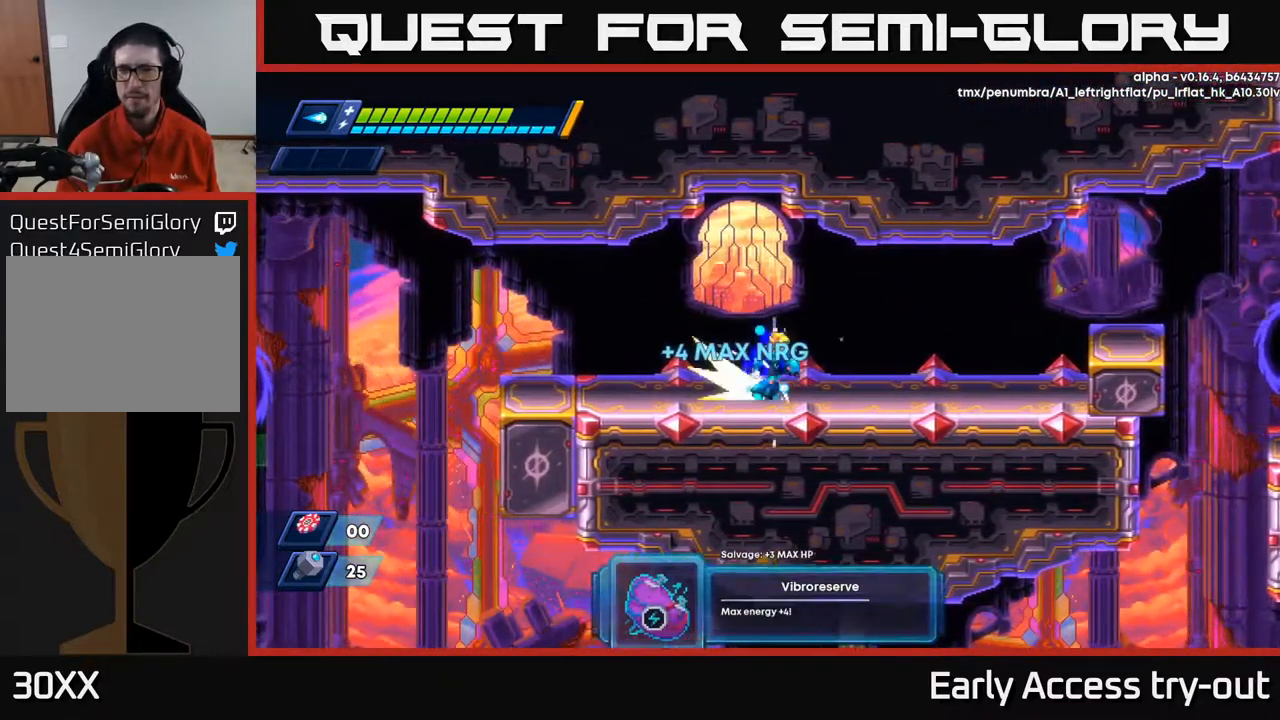
{"buttons": ["A", "R2", "DPAD_RIGHT"], "left_stick": "center", "right_stick": "center", "events": [[34, "R2", "down"], [350, "R2", "up"], [450, "R2", "down"], [500, "A", "down"]]}
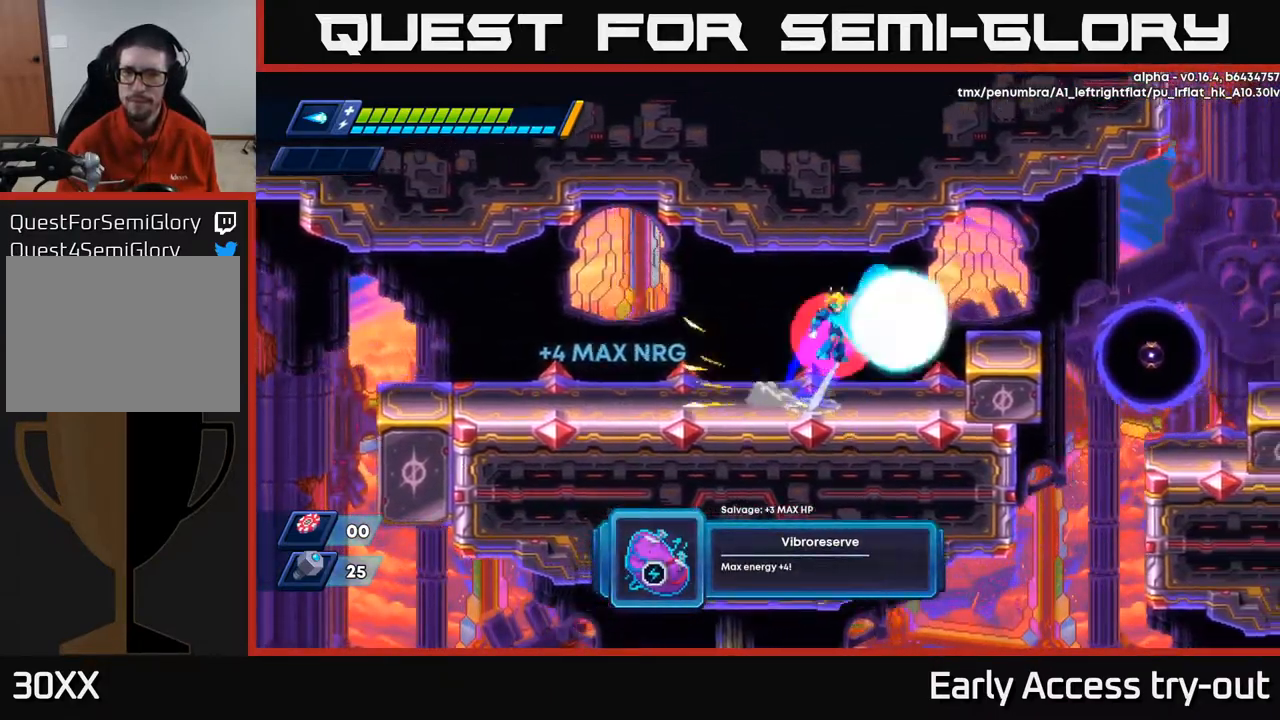
{"buttons": ["DPAD_RIGHT"], "left_stick": "center", "right_stick": "center", "events": [[50, "X", "down"], [84, "A", "up"], [100, "R2", "up"], [184, "X", "up"], [234, "X", "down"], [334, "X", "up"], [400, "X", "down"], [500, "X", "up"]]}
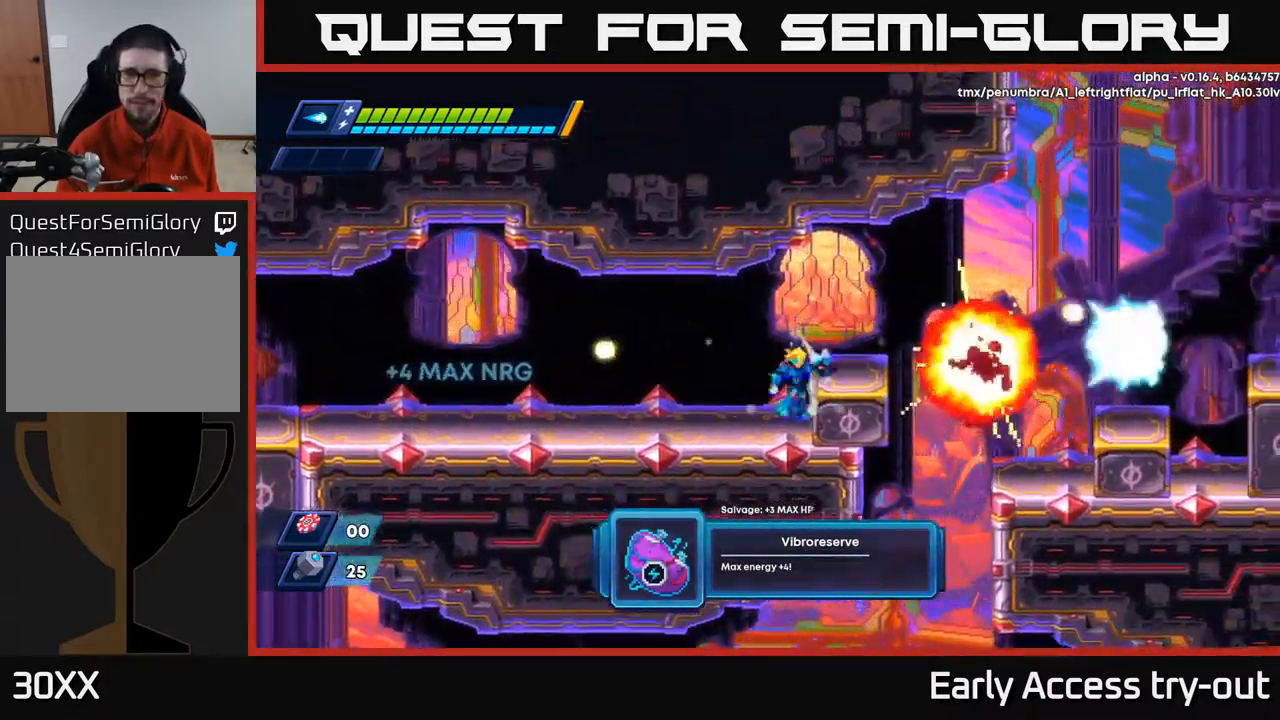
{"buttons": ["R2", "DPAD_RIGHT"], "left_stick": "center", "right_stick": "center", "events": [[34, "R2", "down"], [67, "A", "down"], [117, "A", "up"], [117, "R2", "up"], [450, "R2", "down"]]}
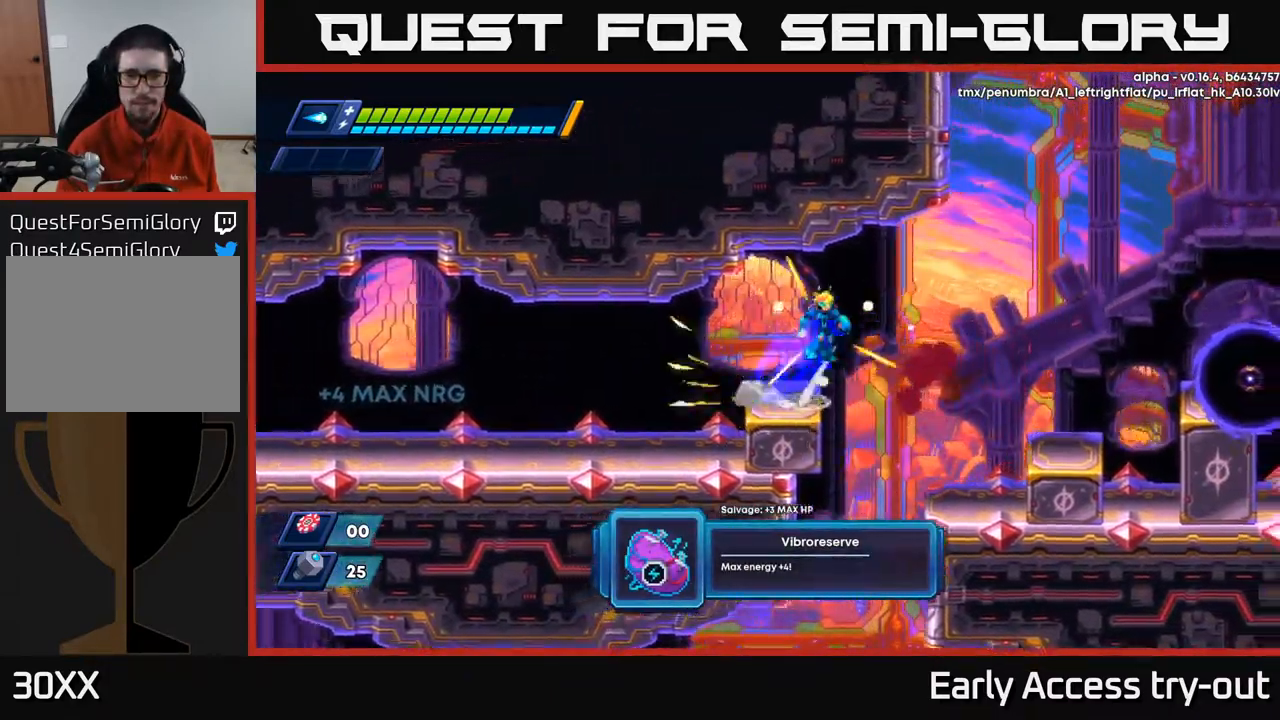
{"buttons": ["DPAD_RIGHT"], "left_stick": "center", "right_stick": "center", "events": [[17, "A", "down"], [150, "A", "up"], [234, "R2", "up"]]}
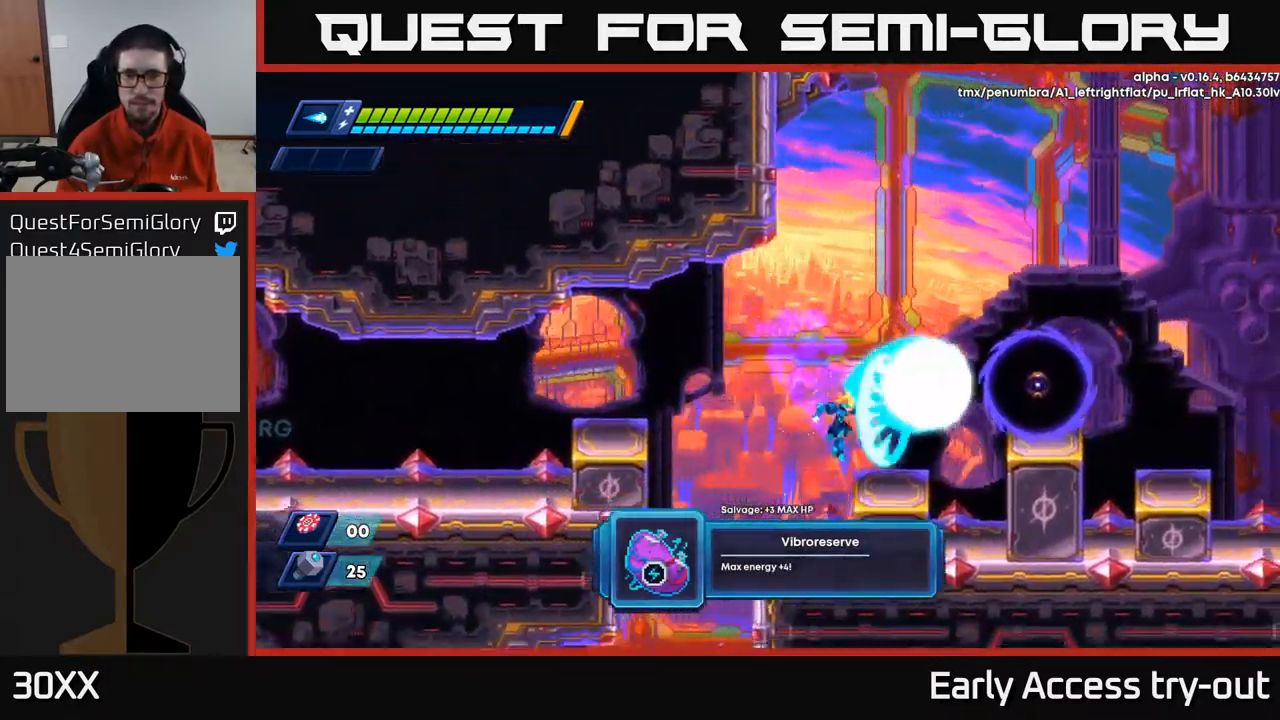
{"buttons": ["DPAD_RIGHT"], "left_stick": "center", "right_stick": "center", "events": [[17, "X", "down"], [117, "X", "up"], [200, "R2", "down"], [234, "A", "down"], [400, "A", "up"], [417, "R2", "up"]]}
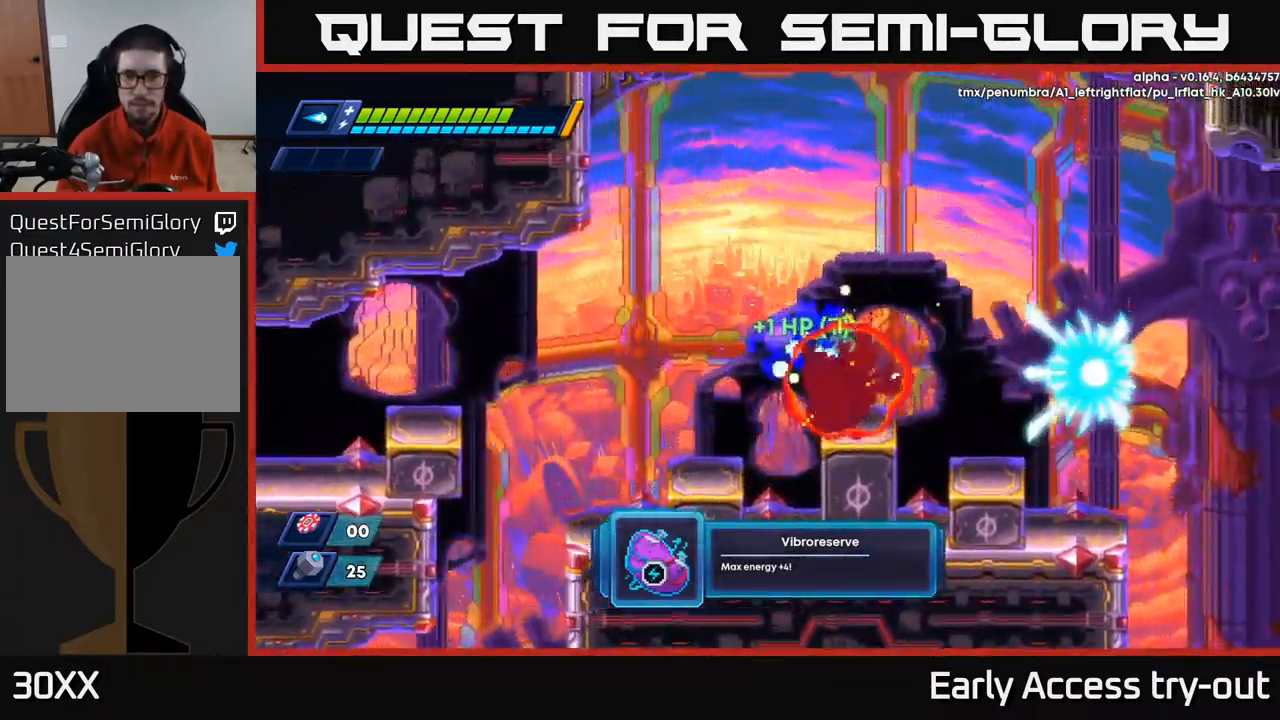
{"buttons": [], "left_stick": "center", "right_stick": "center", "events": [[184, "A", "down"], [200, "R2", "down"], [250, "R2", "up"], [267, "A", "up"], [500, "DPAD_RIGHT", "up"]]}
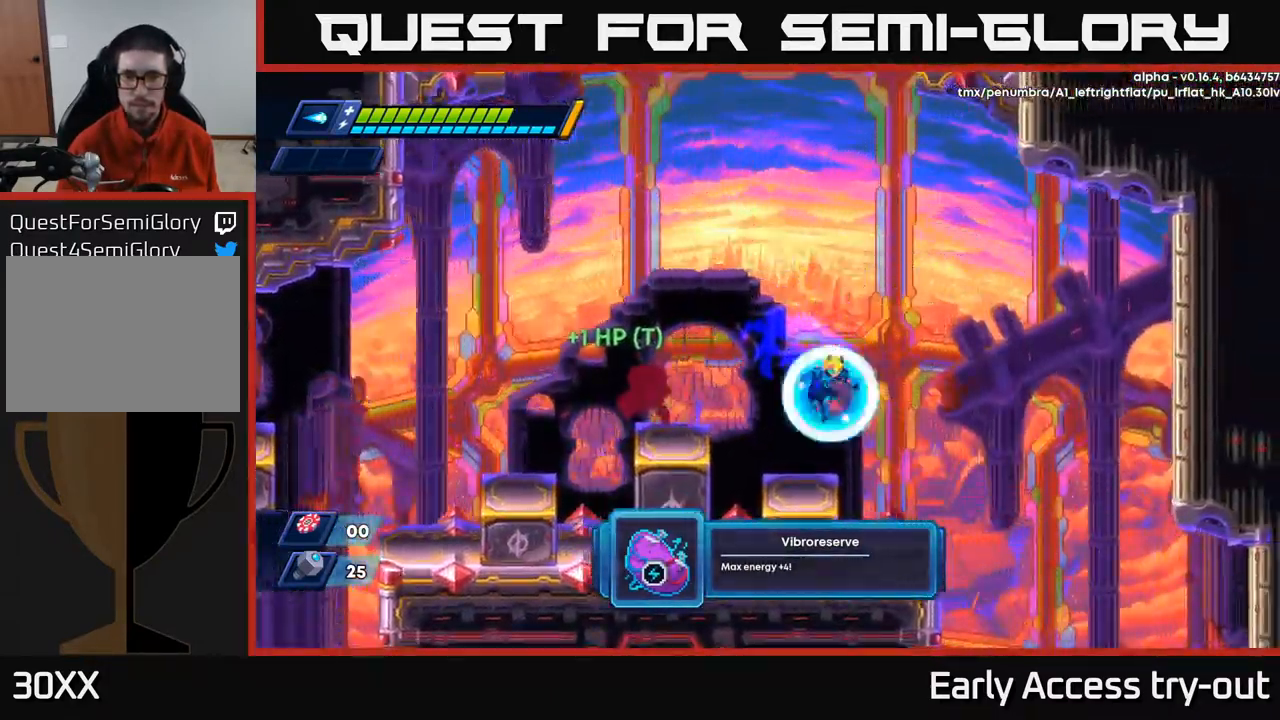
{"buttons": [], "left_stick": "center", "right_stick": "center", "events": [[100, "right_stick", "down"], [234, "DPAD_RIGHT", "down"], [417, "right_stick", "center"], [484, "DPAD_RIGHT", "up"]]}
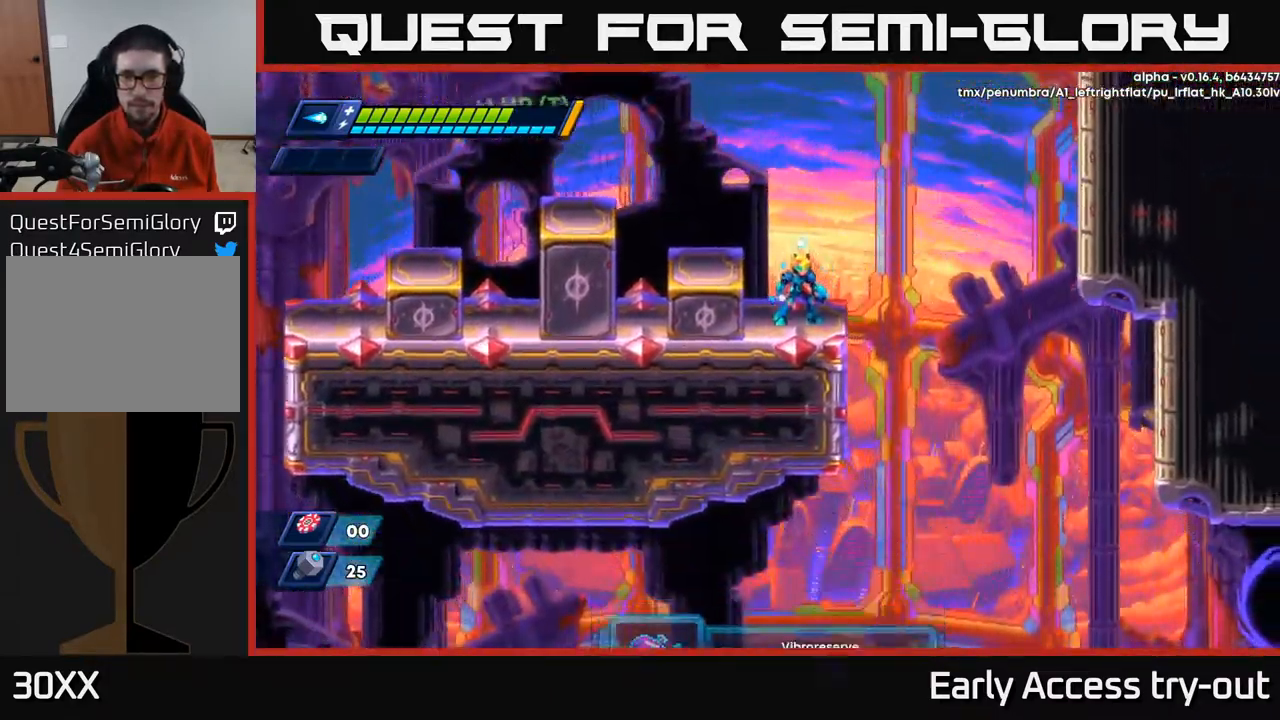
{"buttons": [], "left_stick": "center", "right_stick": "down", "events": [[151, "right_stick", "down"], [184, "DPAD_RIGHT", "down"], [301, "DPAD_RIGHT", "up"]]}